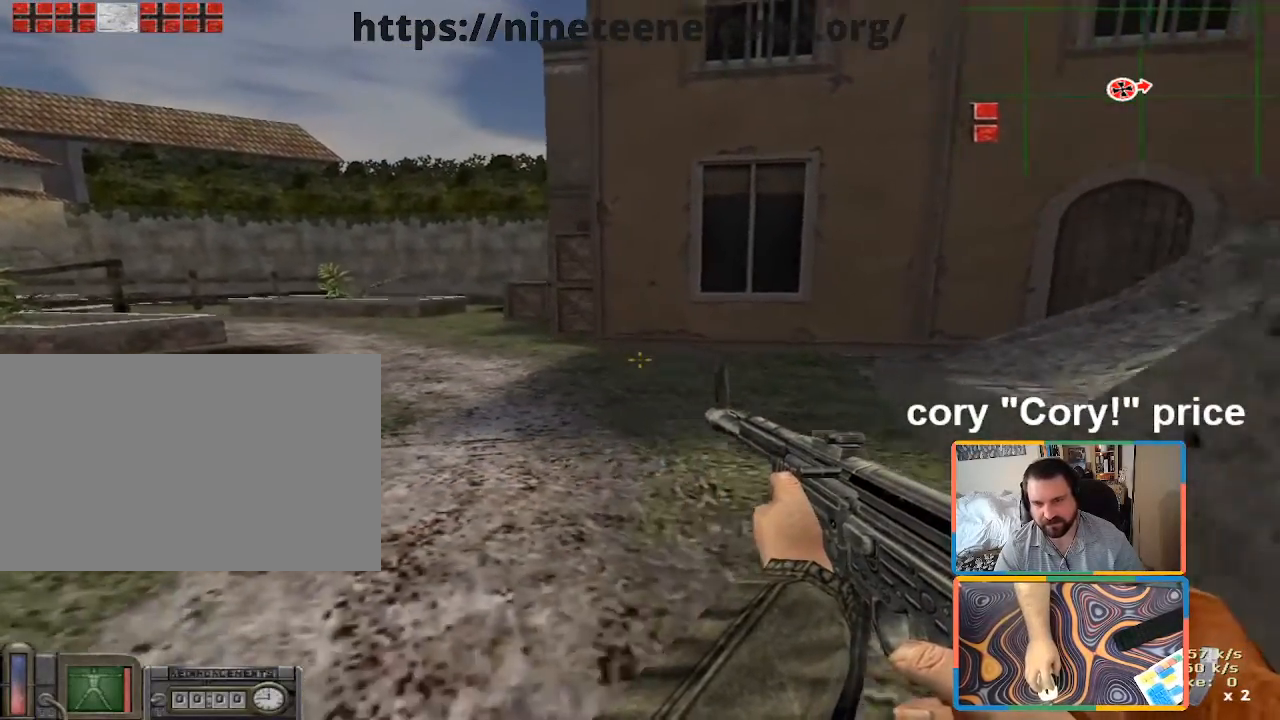
Gameplay with keyboard and mouse; each line is a JSON object with the keys and mouse buttons held at the frame after it. "events" lists presses ("down") and releases ("up") of "1", "2", "3", "4", "5", "a", "alt", "b", "c", "ctrl", "d", "e", "f", "g", "q", "r", "s", "shift", "space", "t", "tab", "tilde", "v", "w", "x", "z", "mouse_left", "mouse_wheel", "mouse_right", "mouse_mb4" and "mouse_mb5" between this image and that frame as [ms after this image, input, new state], when the widget could be followed in between. "mouse_left", "mouse_wheel", "mouse_right", "mouse_mb4", "mouse_mb5" = the "left", "wheel", "right", "mb4", "mb5" buttons of the "mouse" list. No other keys are recorded. "wheel" means that the mouse wheel is clicked or scrolled. Mouse movement is not recorded.
{"keys": ["d", "s"], "mouse": [], "events": [[50, "a", "down"], [233, "a", "up"], [416, "d", "down"]]}
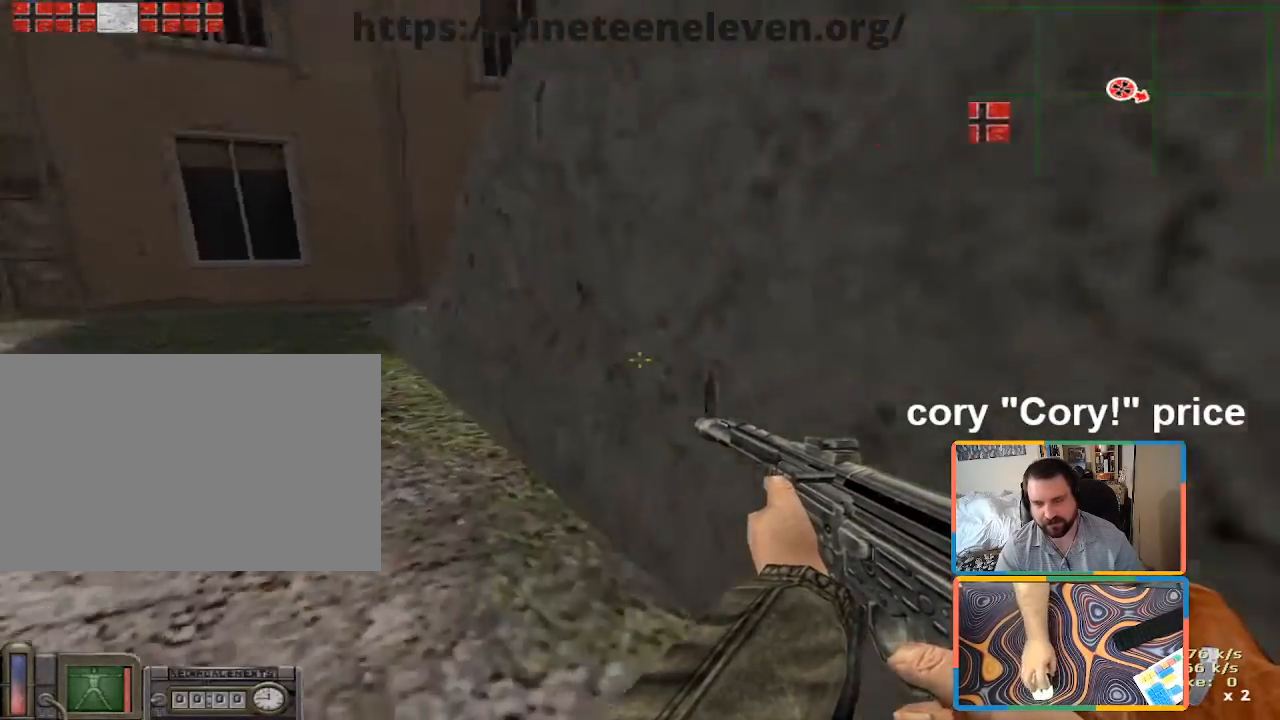
{"keys": ["d"], "mouse": [], "events": [[150, "s", "up"]]}
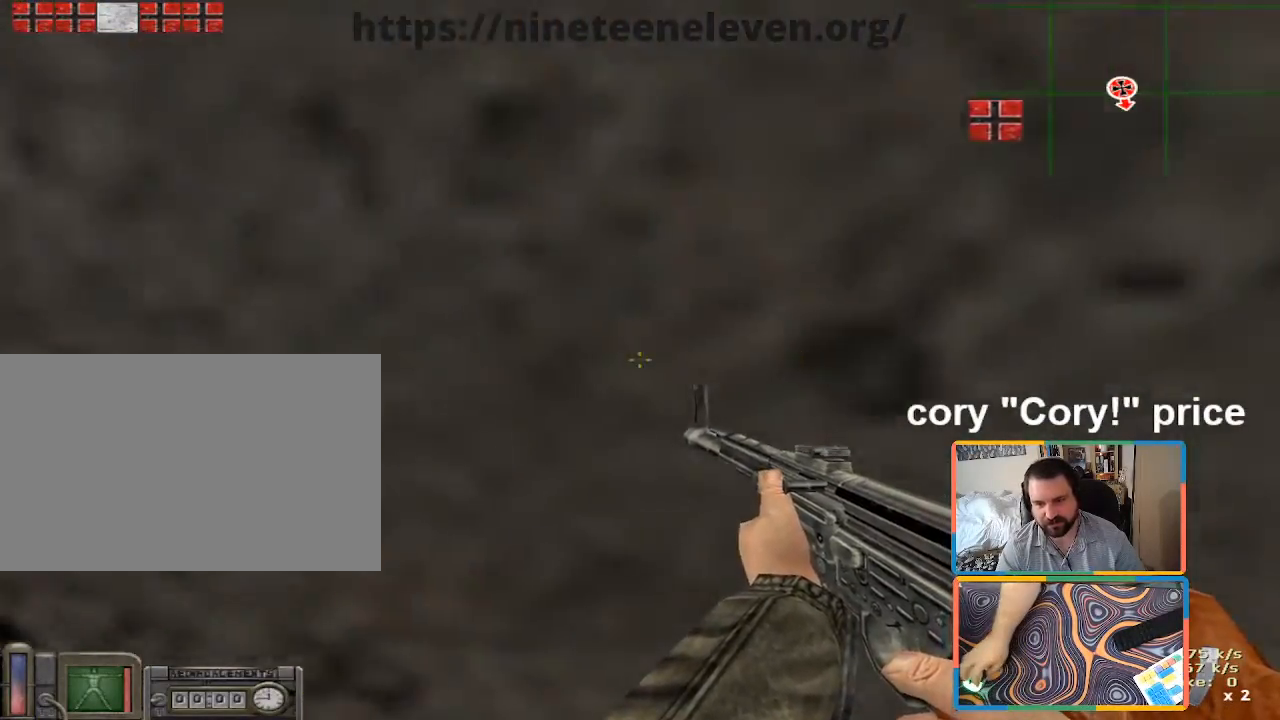
{"keys": ["d", "w"], "mouse": [], "events": [[133, "w", "down"]]}
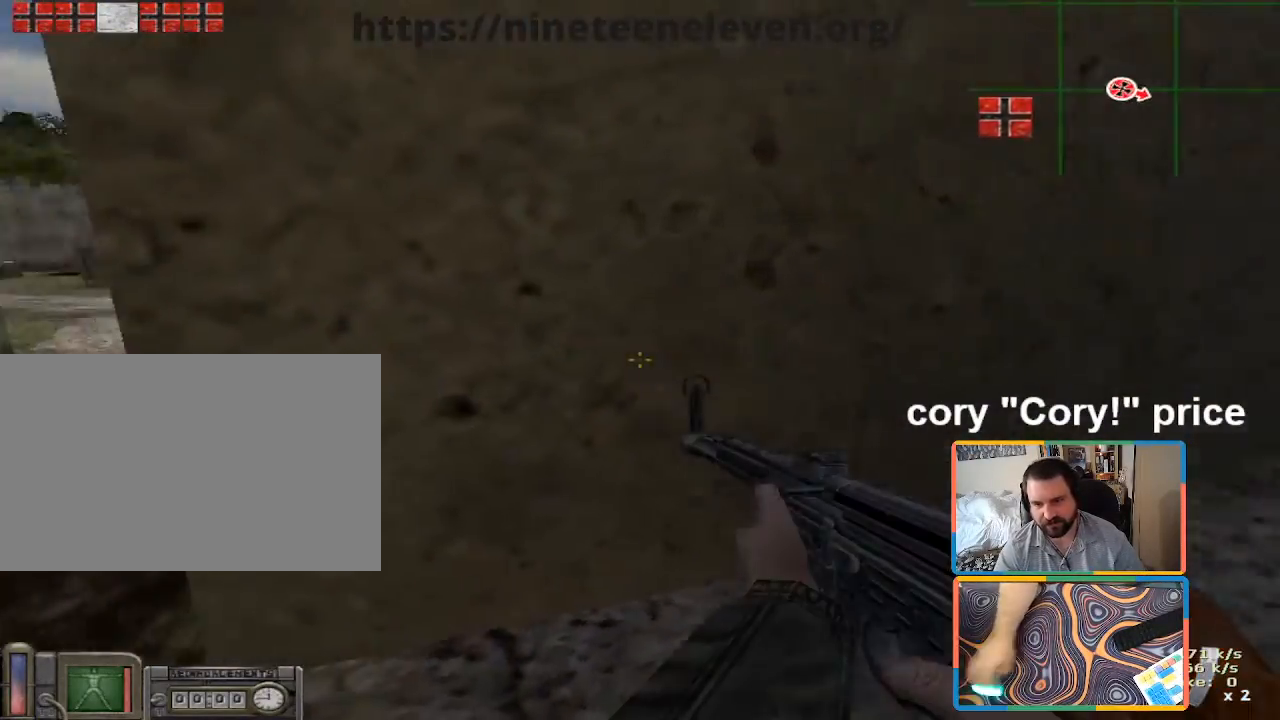
{"keys": ["a"], "mouse": [], "events": [[233, "w", "up"], [333, "a", "down"], [333, "d", "up"]]}
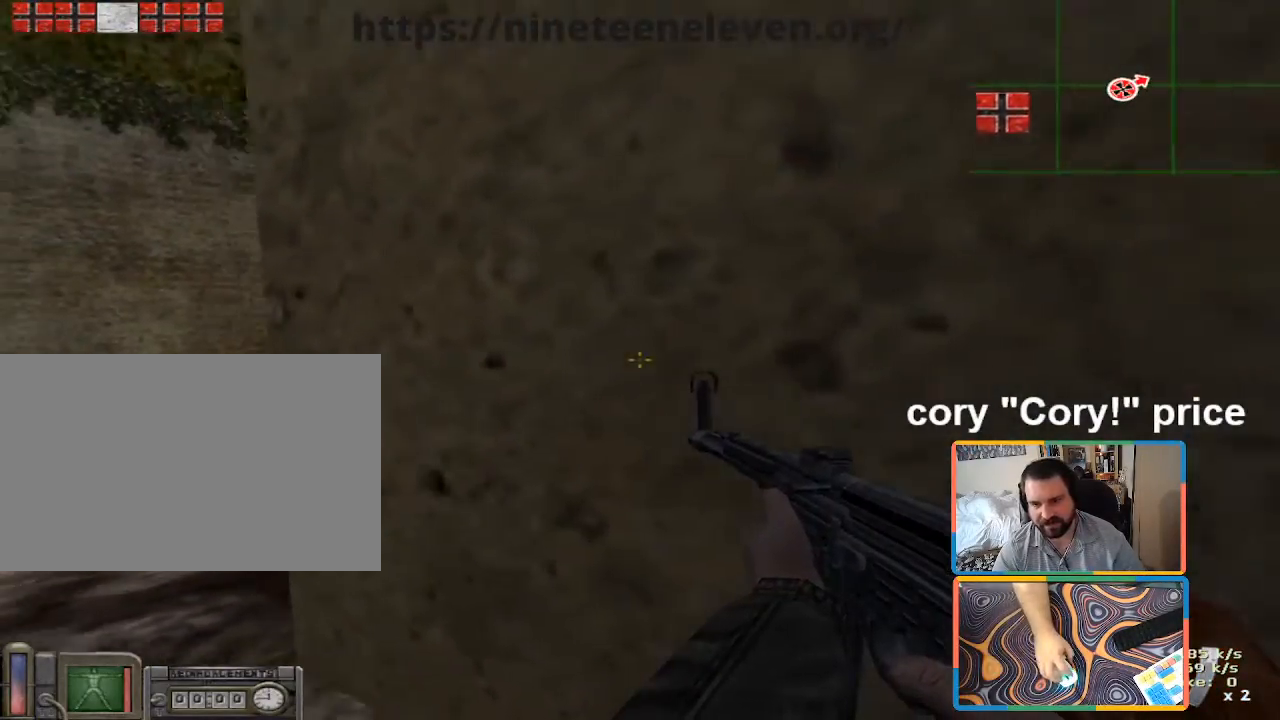
{"keys": ["a", "ctrl", "w"], "mouse": [], "events": [[66, "a", "up"], [66, "ctrl", "down"], [350, "a", "down"], [350, "w", "down"]]}
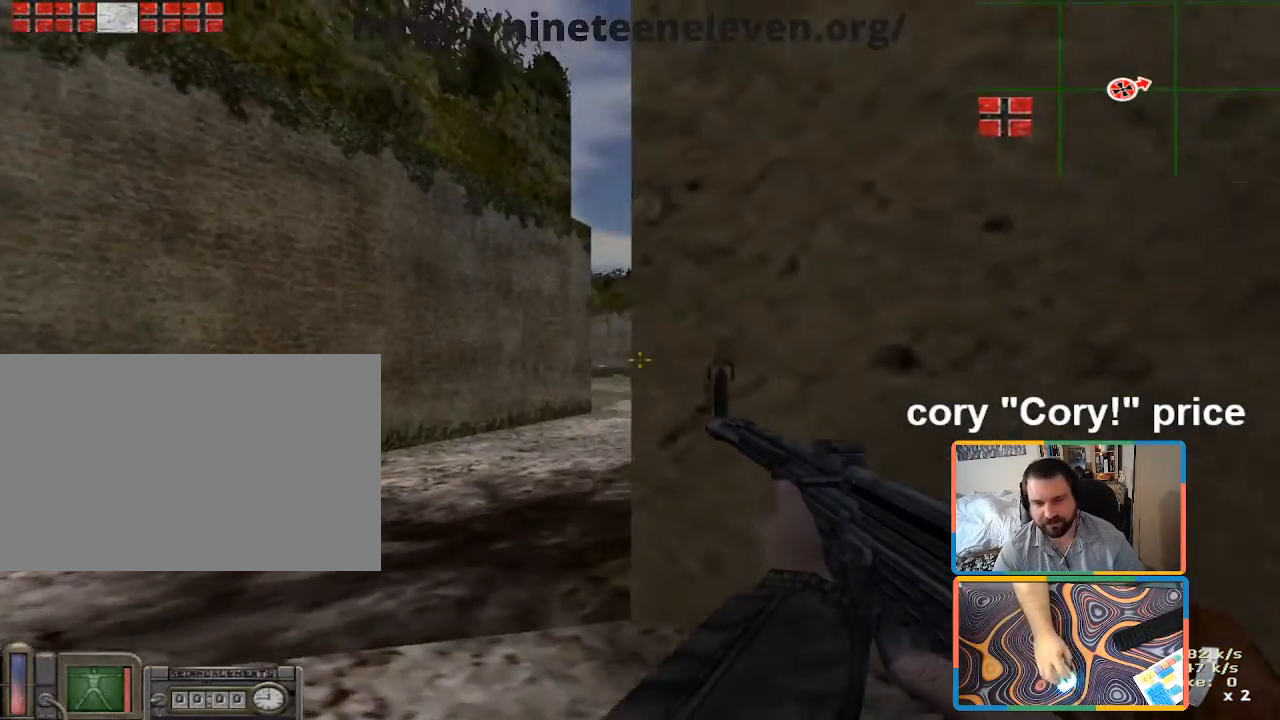
{"keys": ["ctrl"], "mouse": [], "events": [[116, "a", "up"], [116, "w", "up"], [166, "d", "down"], [266, "d", "up"]]}
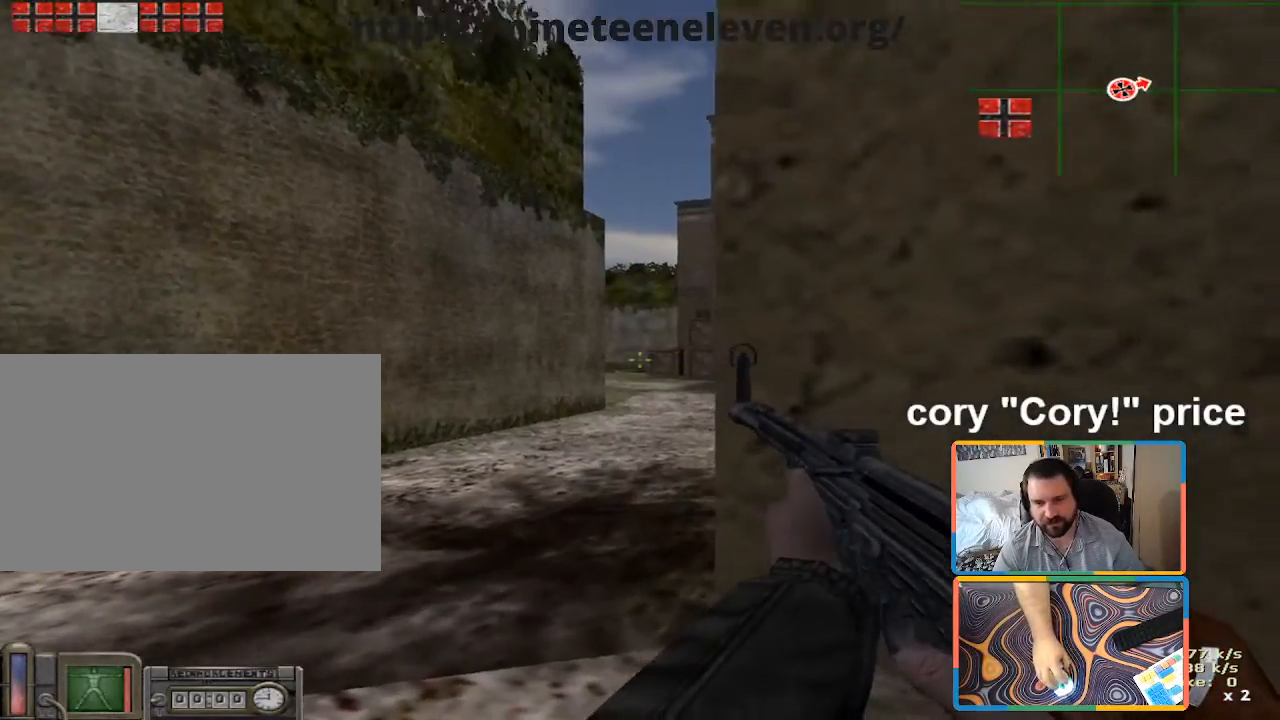
{"keys": ["ctrl"], "mouse": [], "events": []}
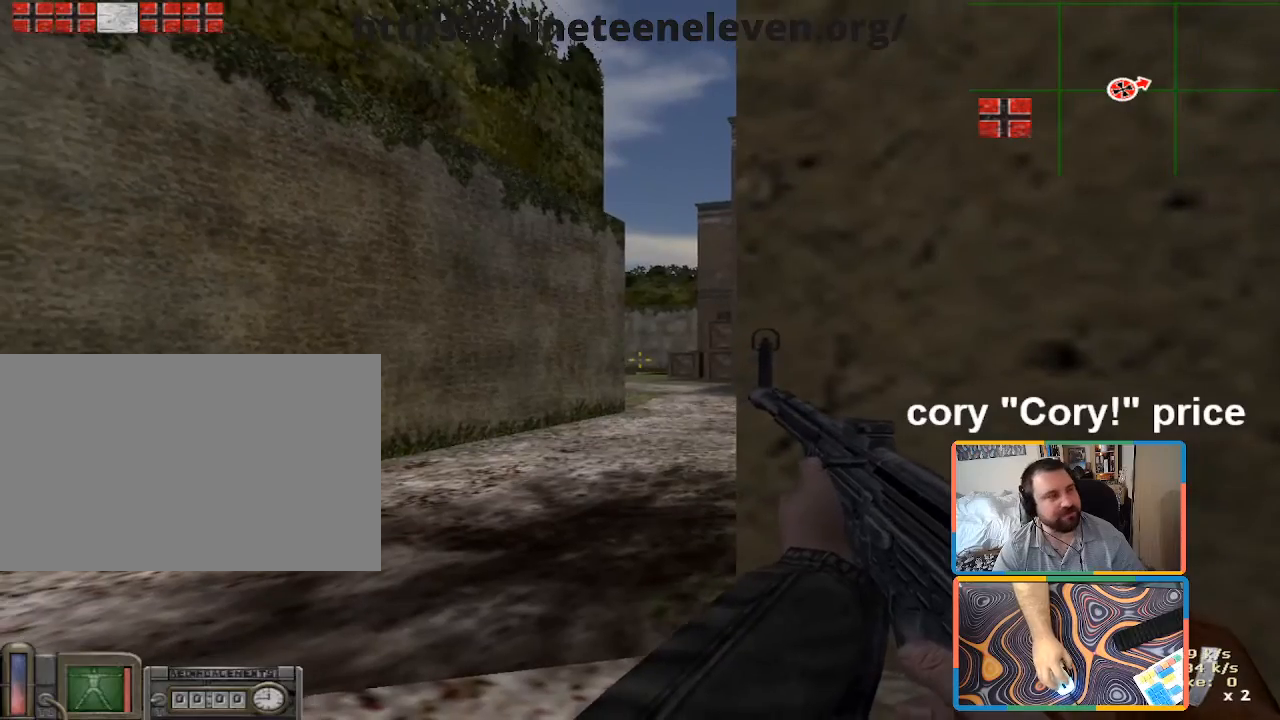
{"keys": ["ctrl"], "mouse": [], "events": []}
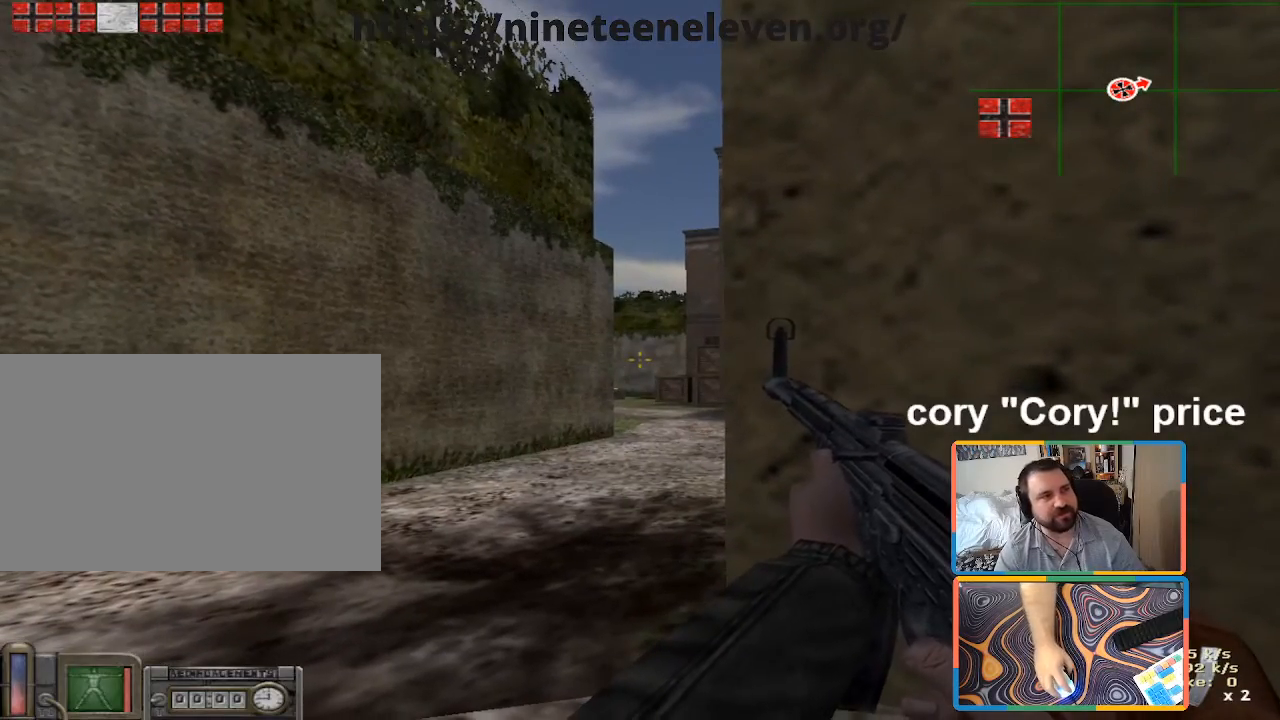
{"keys": ["ctrl", "w"], "mouse": [], "events": [[166, "w", "down"]]}
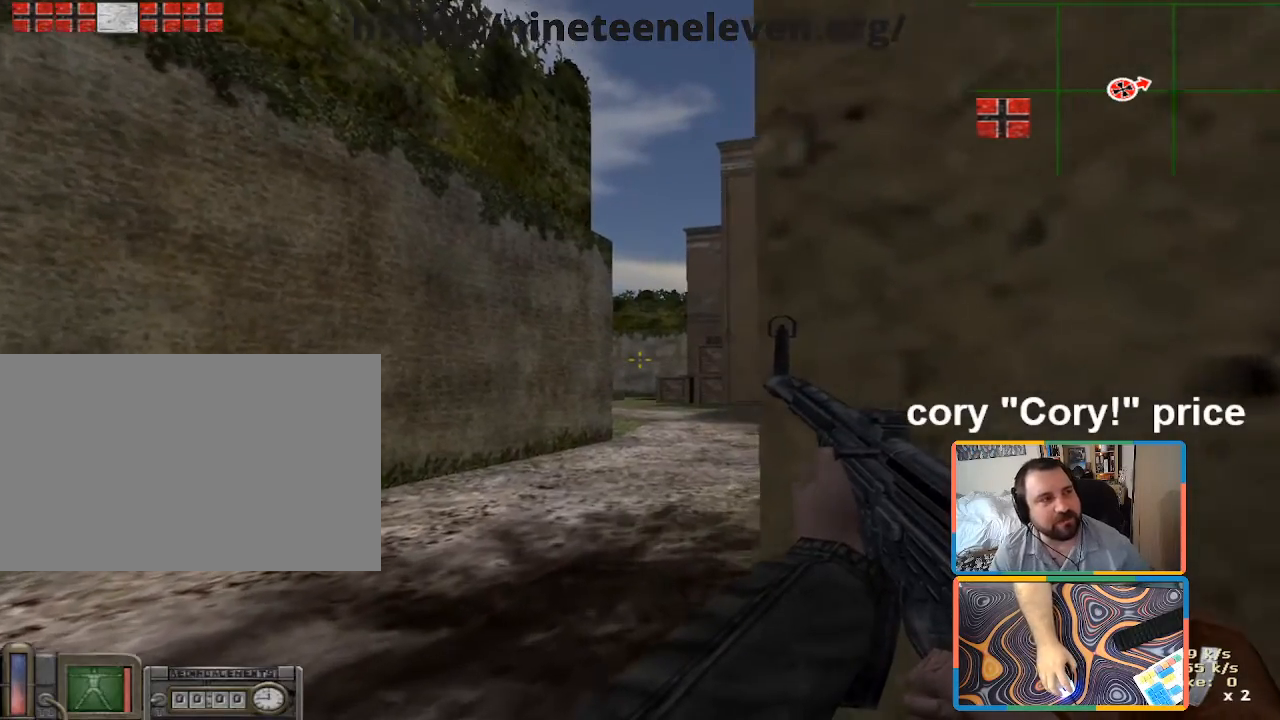
{"keys": ["ctrl", "s"], "mouse": [], "events": [[133, "w", "up"], [466, "s", "down"]]}
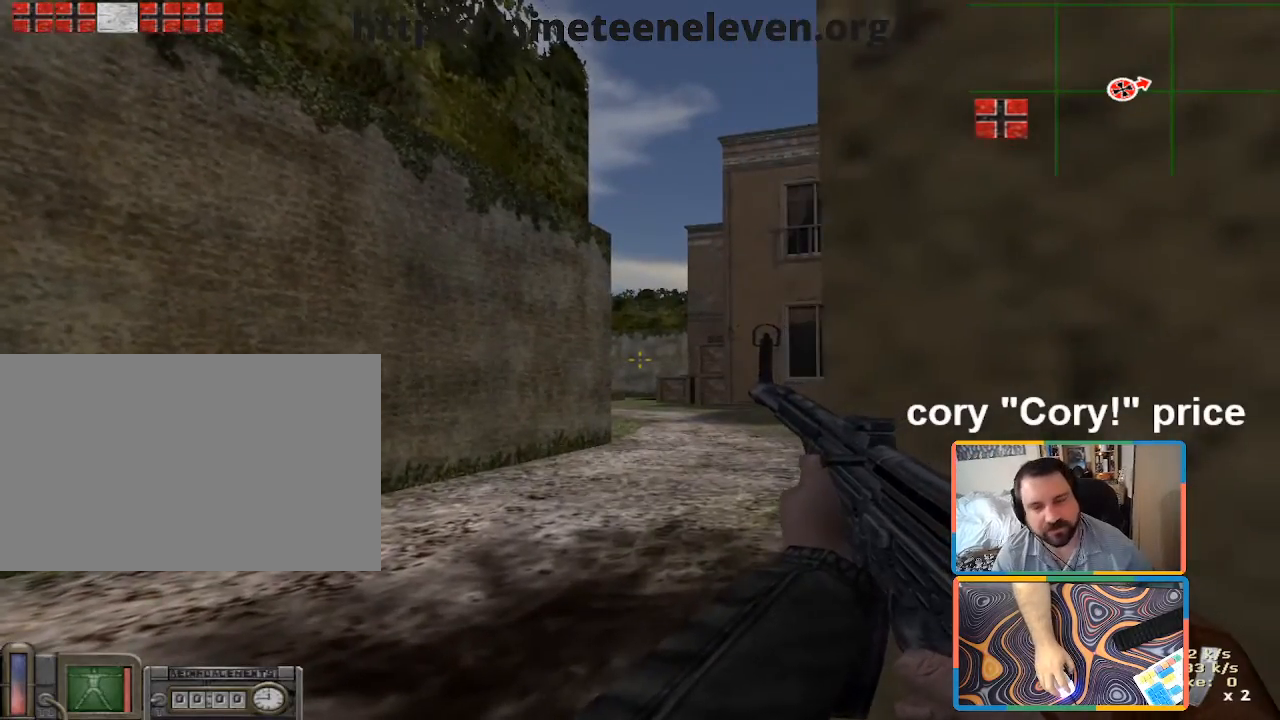
{"keys": ["ctrl", "s"], "mouse": [], "events": [[350, "a", "down"], [483, "a", "up"]]}
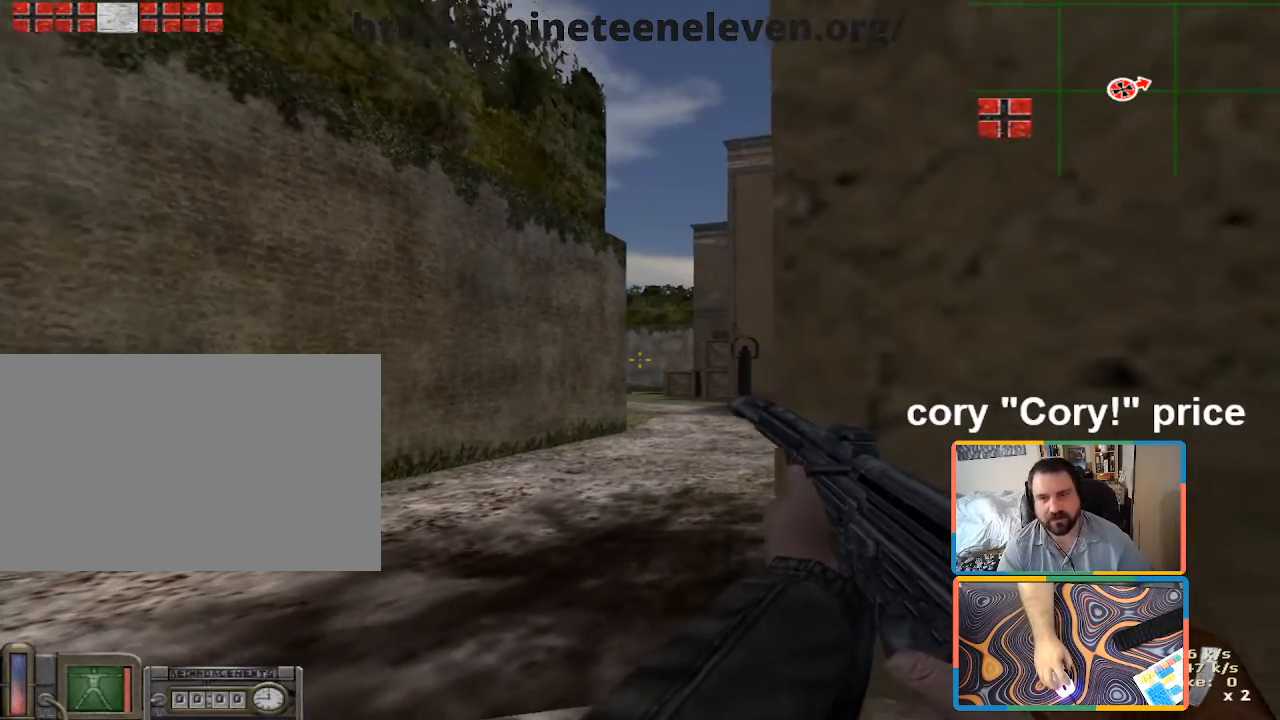
{"keys": ["ctrl"], "mouse": [], "events": [[33, "s", "up"]]}
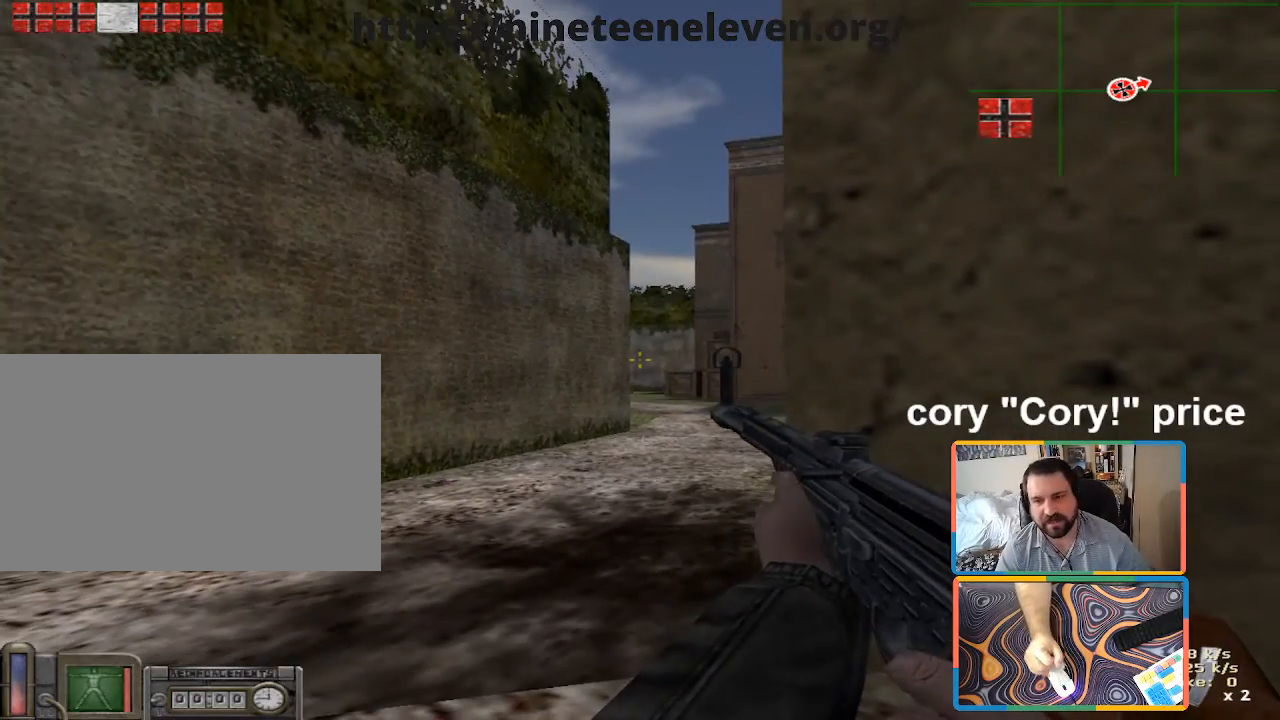
{"keys": ["ctrl"], "mouse": [], "events": []}
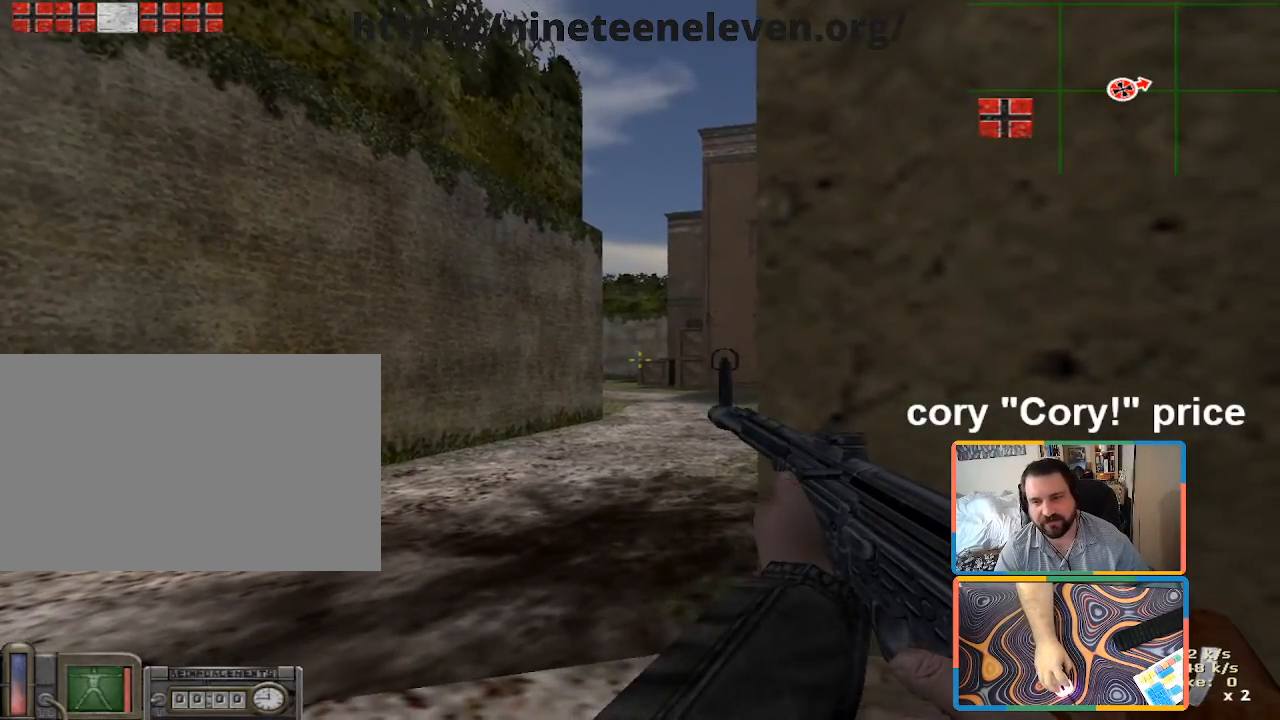
{"keys": ["ctrl"], "mouse": [], "events": [[116, "a", "down"], [200, "a", "up"]]}
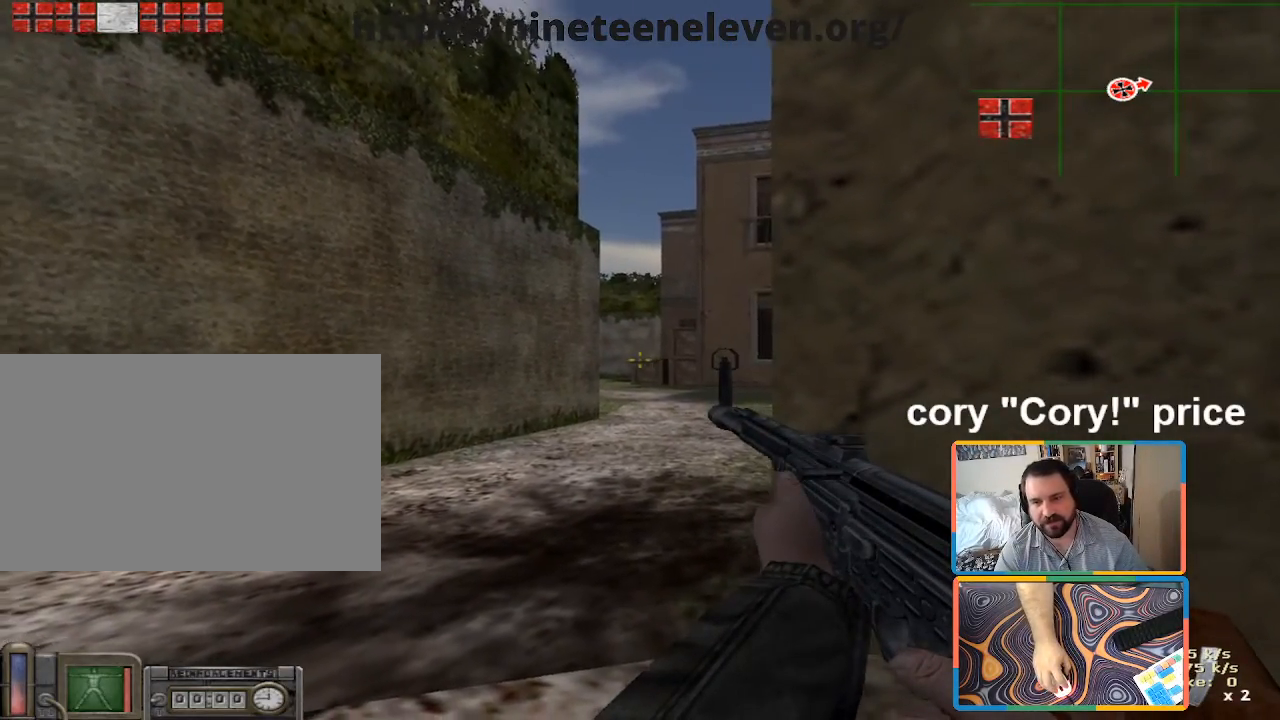
{"keys": ["d", "w"], "mouse": [], "events": [[266, "w", "down"], [316, "ctrl", "up"], [500, "d", "down"]]}
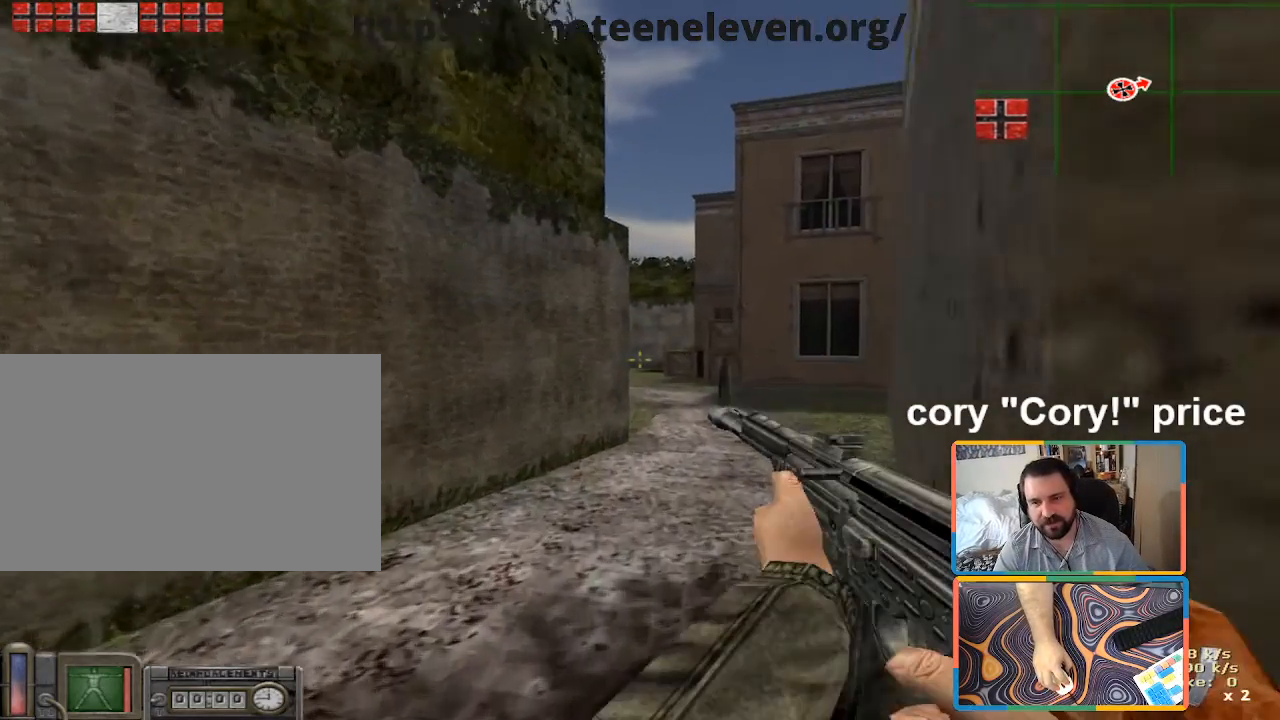
{"keys": ["d", "w"], "mouse": [], "events": [[183, "d", "up"], [283, "a", "down"], [416, "a", "up"], [416, "d", "down"]]}
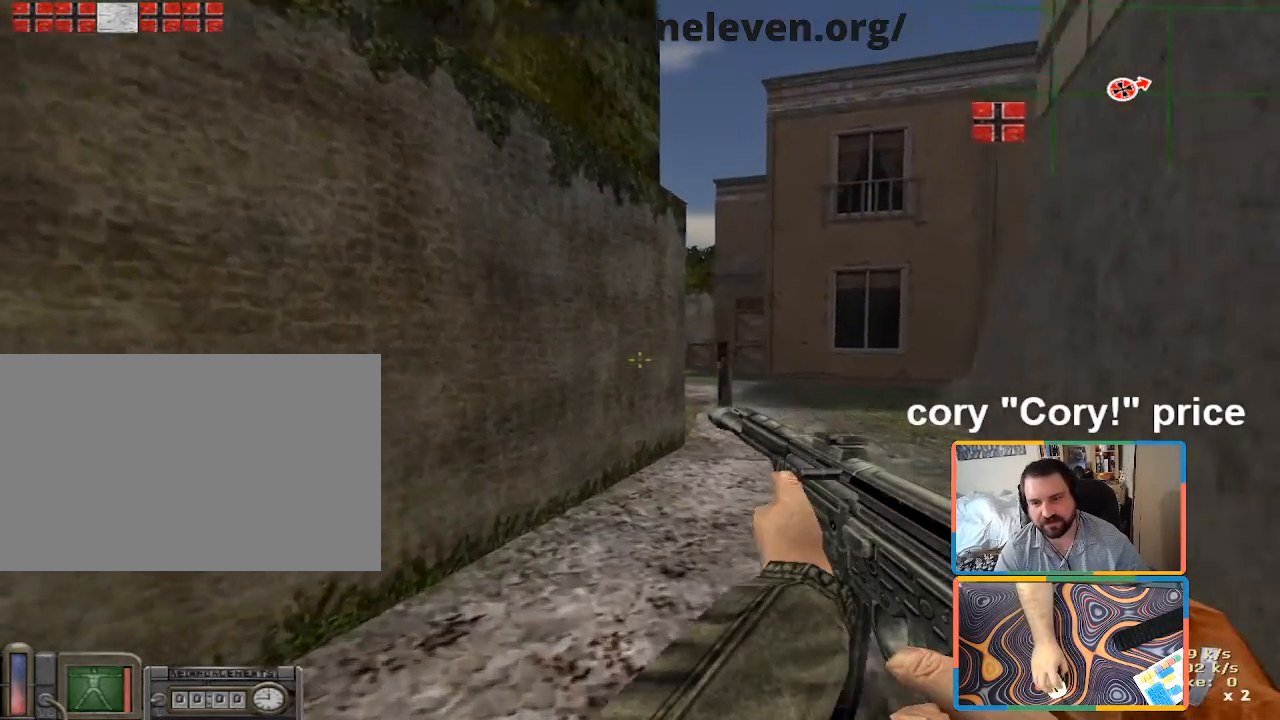
{"keys": ["ctrl", "d"], "mouse": [], "events": [[250, "w", "up"], [300, "ctrl", "down"], [300, "d", "up"], [483, "d", "down"]]}
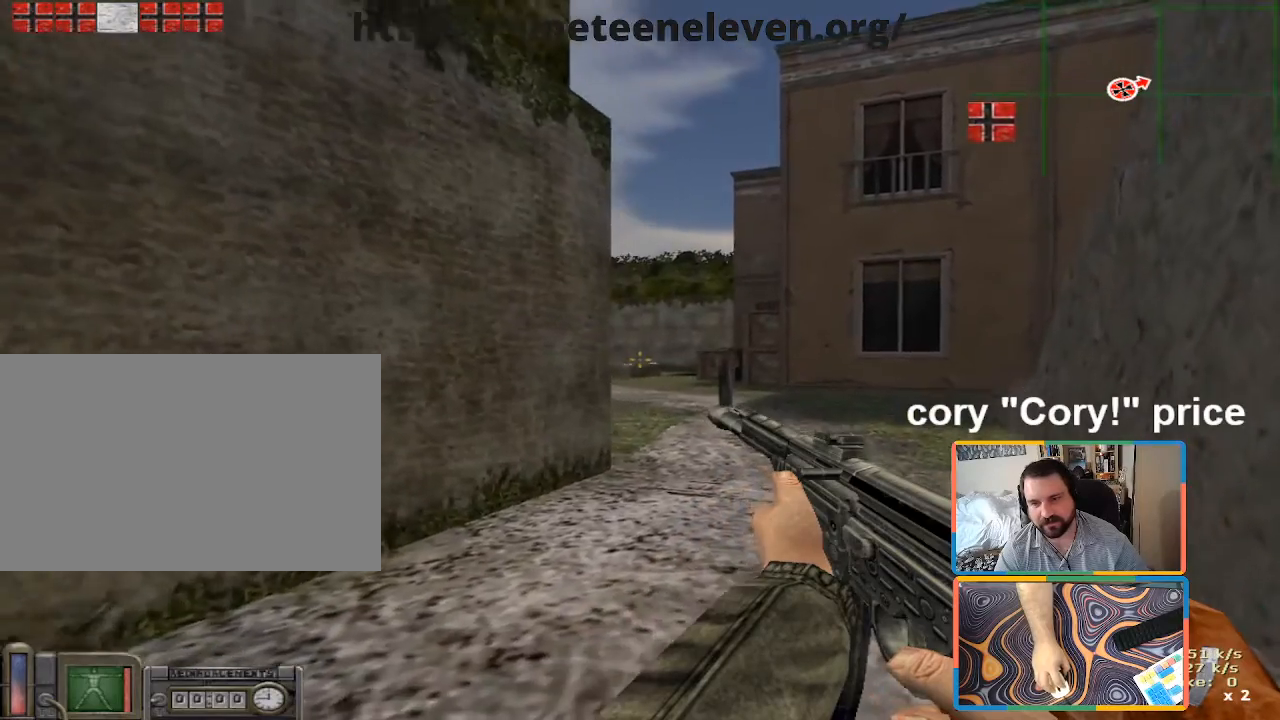
{"keys": ["ctrl", "d"], "mouse": [], "events": [[166, "d", "up"], [450, "d", "down"]]}
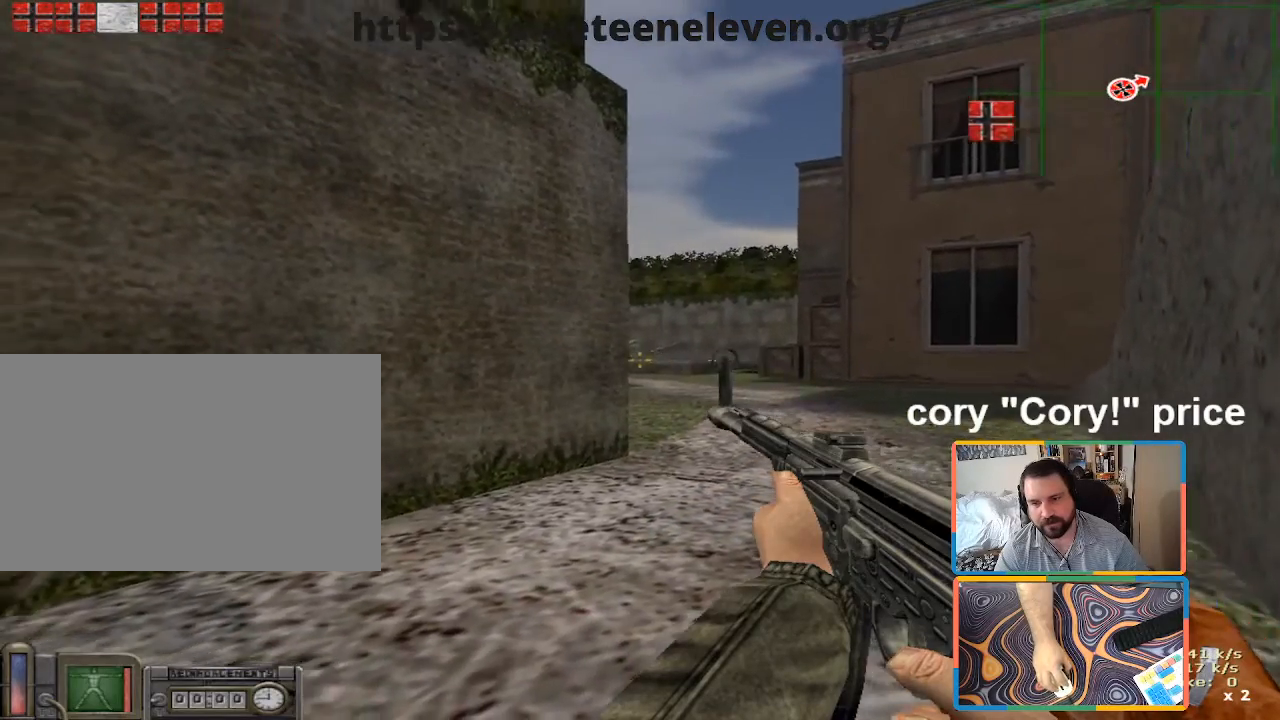
{"keys": ["ctrl"], "mouse": [], "events": [[283, "d", "up"]]}
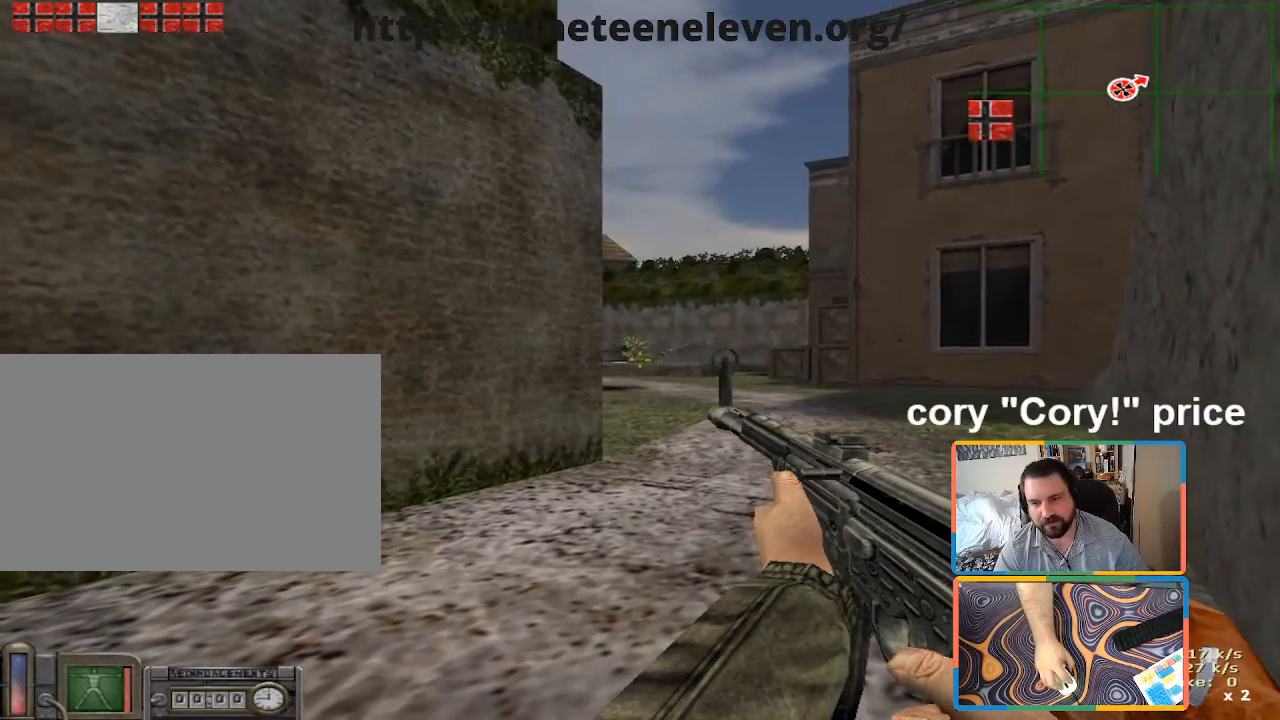
{"keys": ["ctrl"], "mouse": [], "events": []}
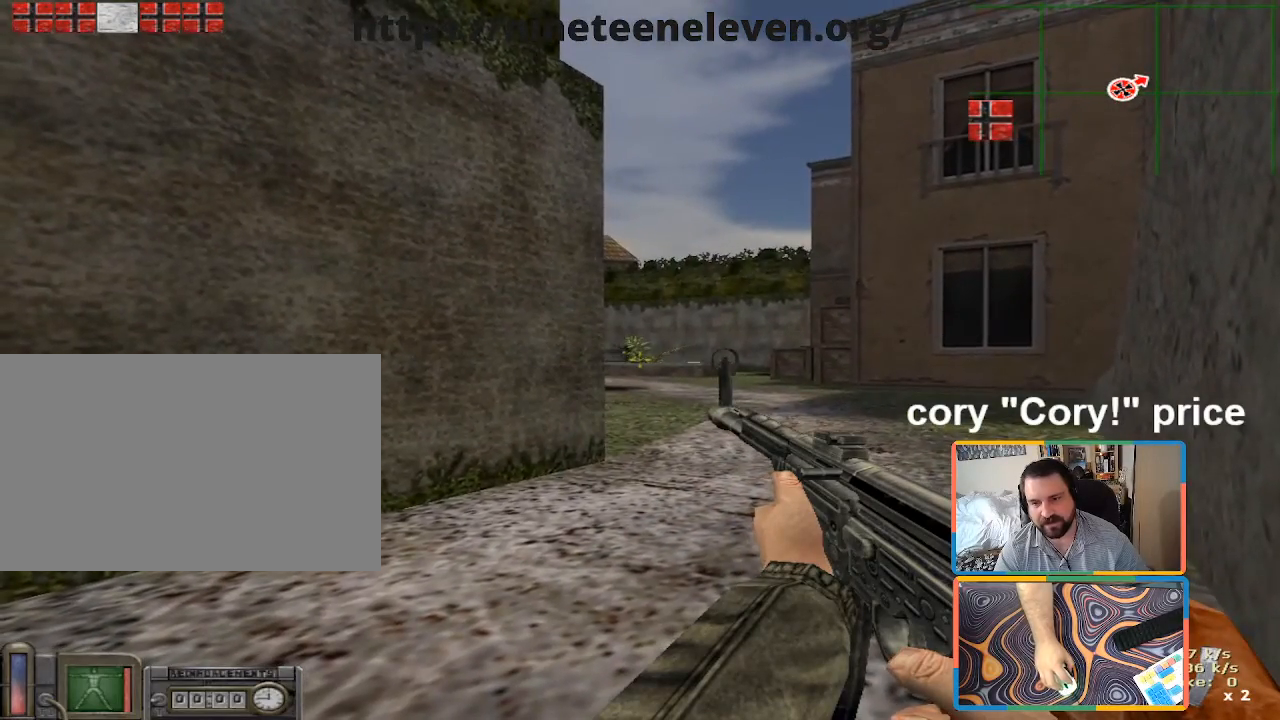
{"keys": ["ctrl"], "mouse": [], "events": []}
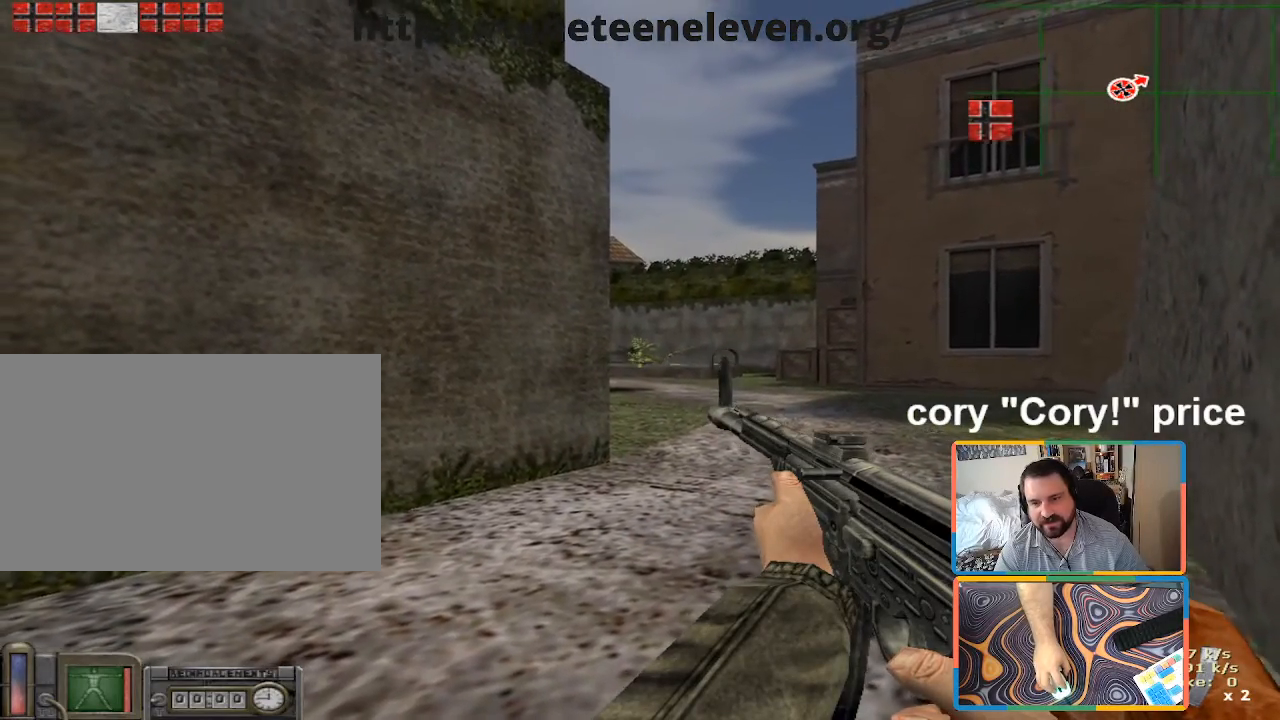
{"keys": ["d", "w"], "mouse": [], "events": [[283, "w", "down"], [383, "ctrl", "up"], [383, "d", "down"]]}
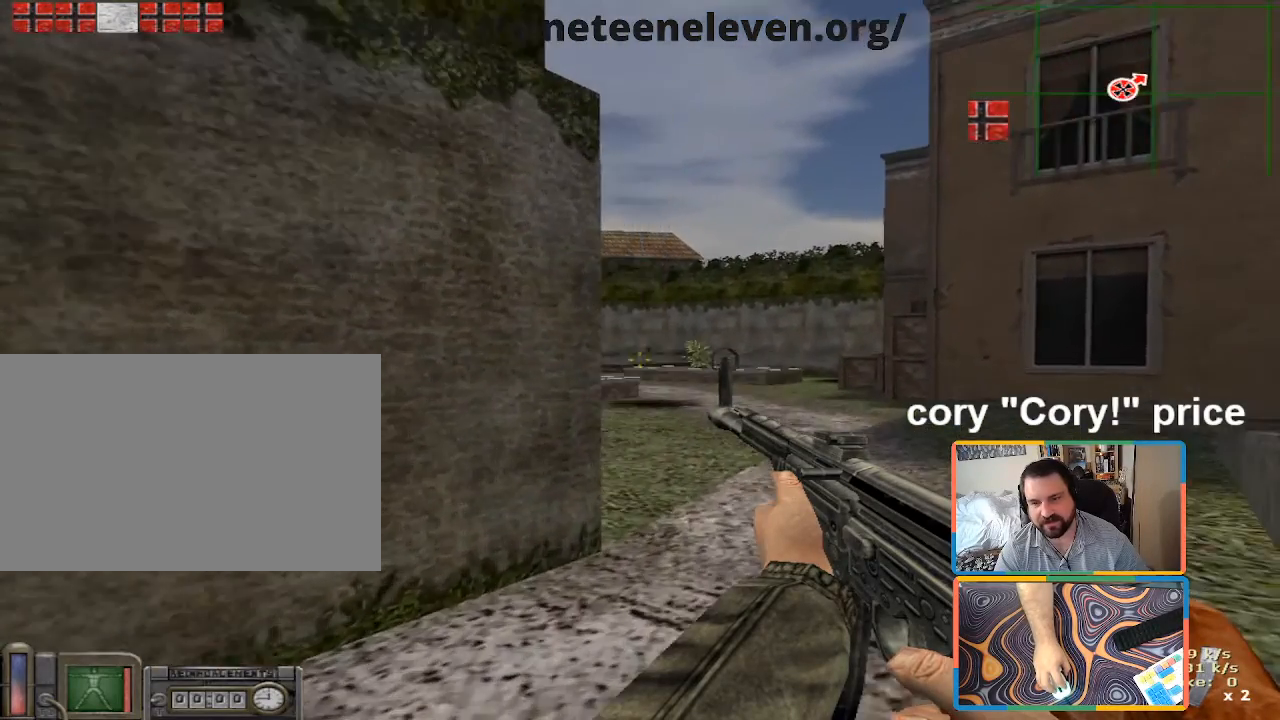
{"keys": ["ctrl"], "mouse": [], "events": [[33, "ctrl", "down"], [33, "w", "up"], [66, "d", "up"]]}
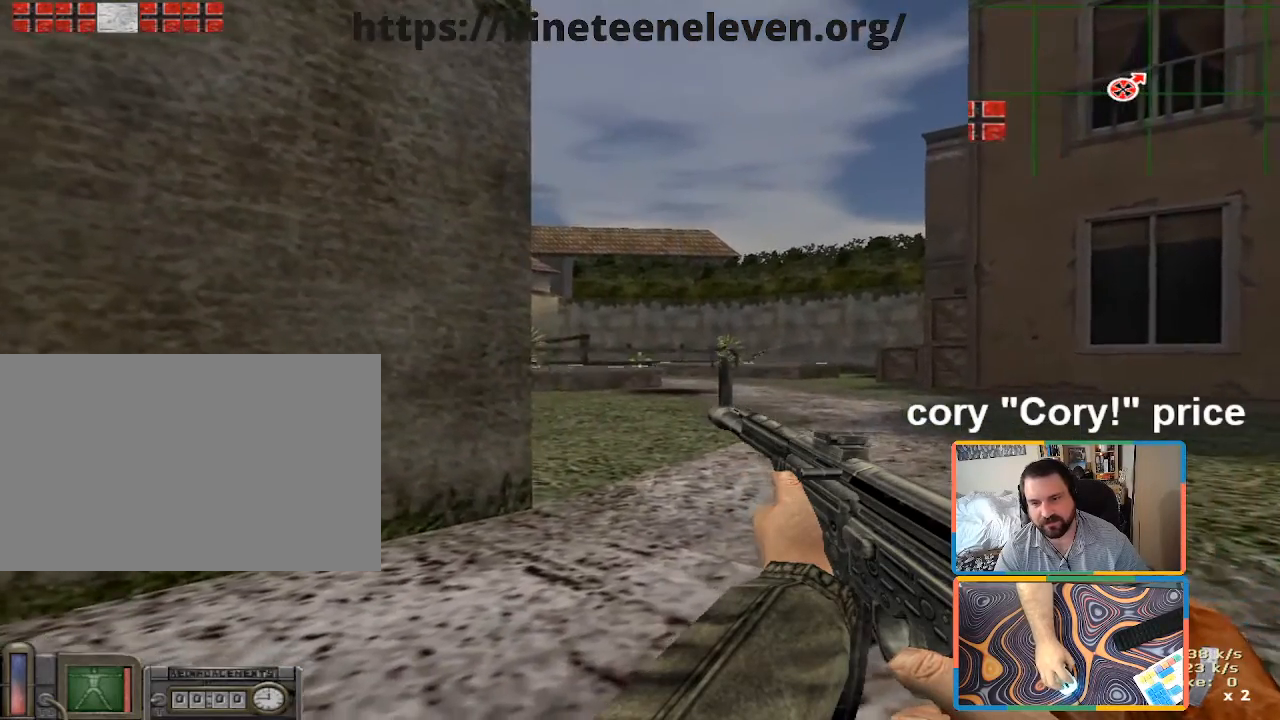
{"keys": [], "mouse": [], "events": [[266, "ctrl", "up"]]}
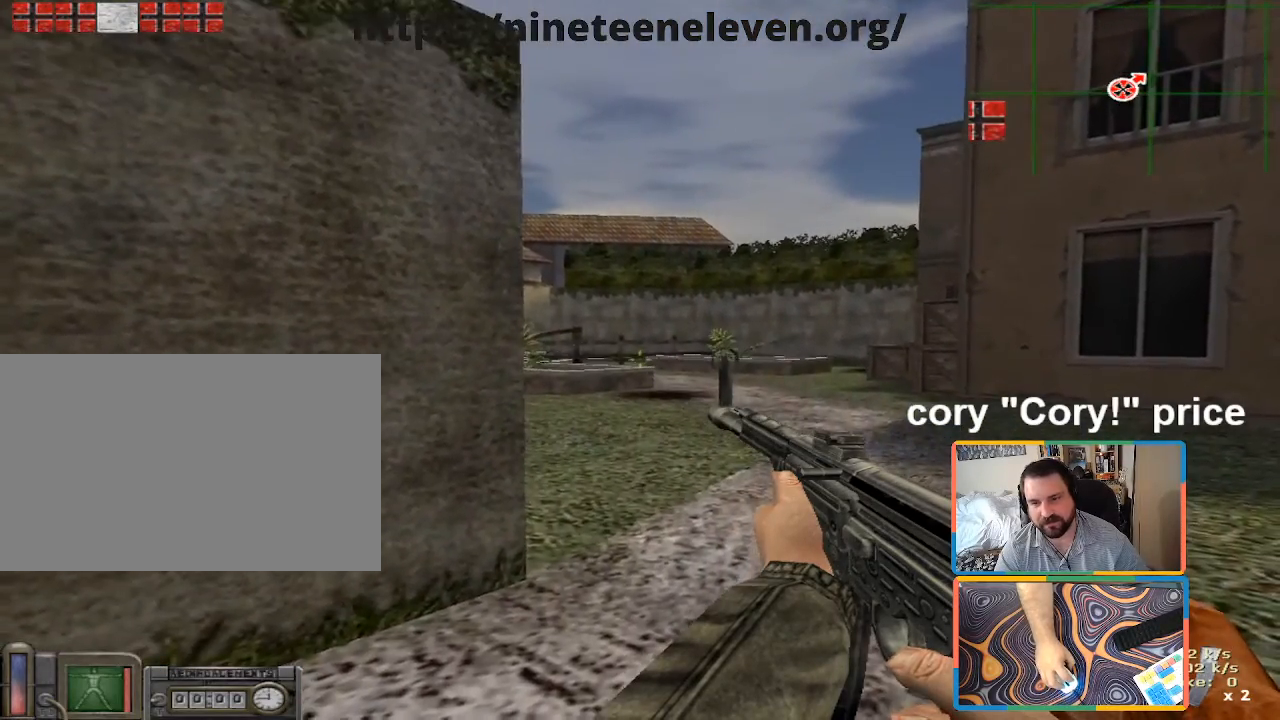
{"keys": [], "mouse": [], "events": []}
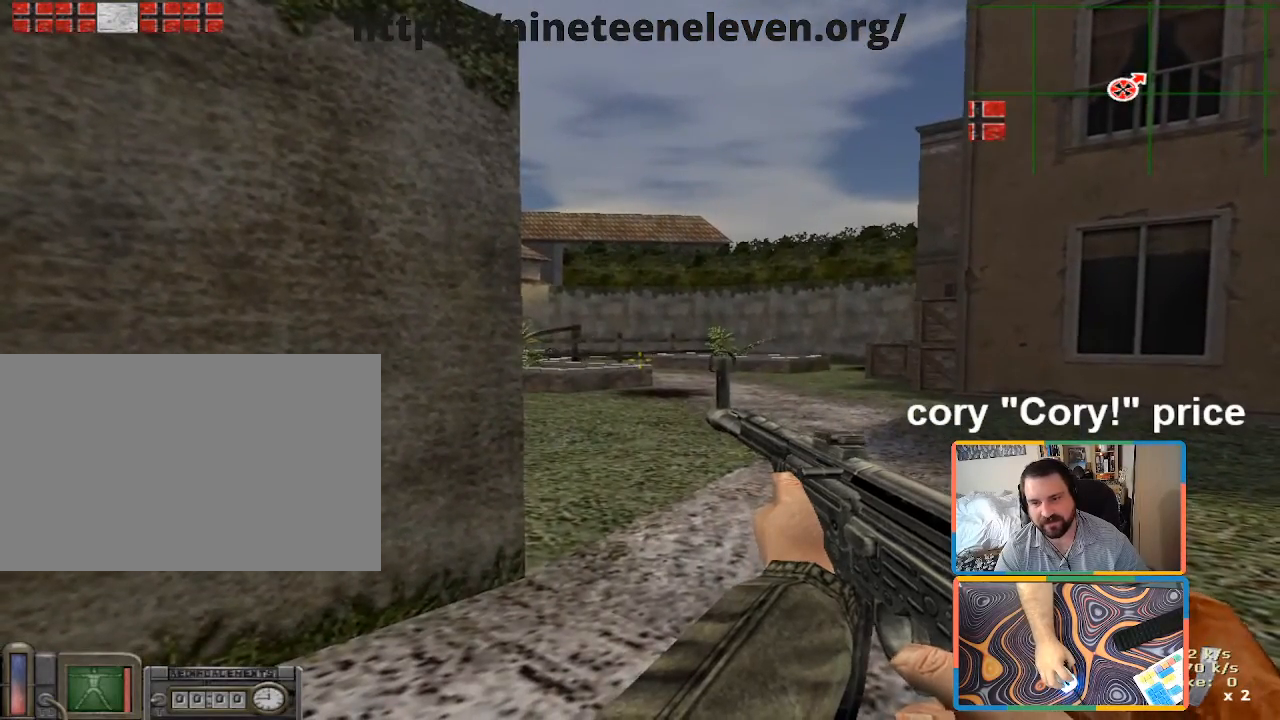
{"keys": [], "mouse": [], "events": []}
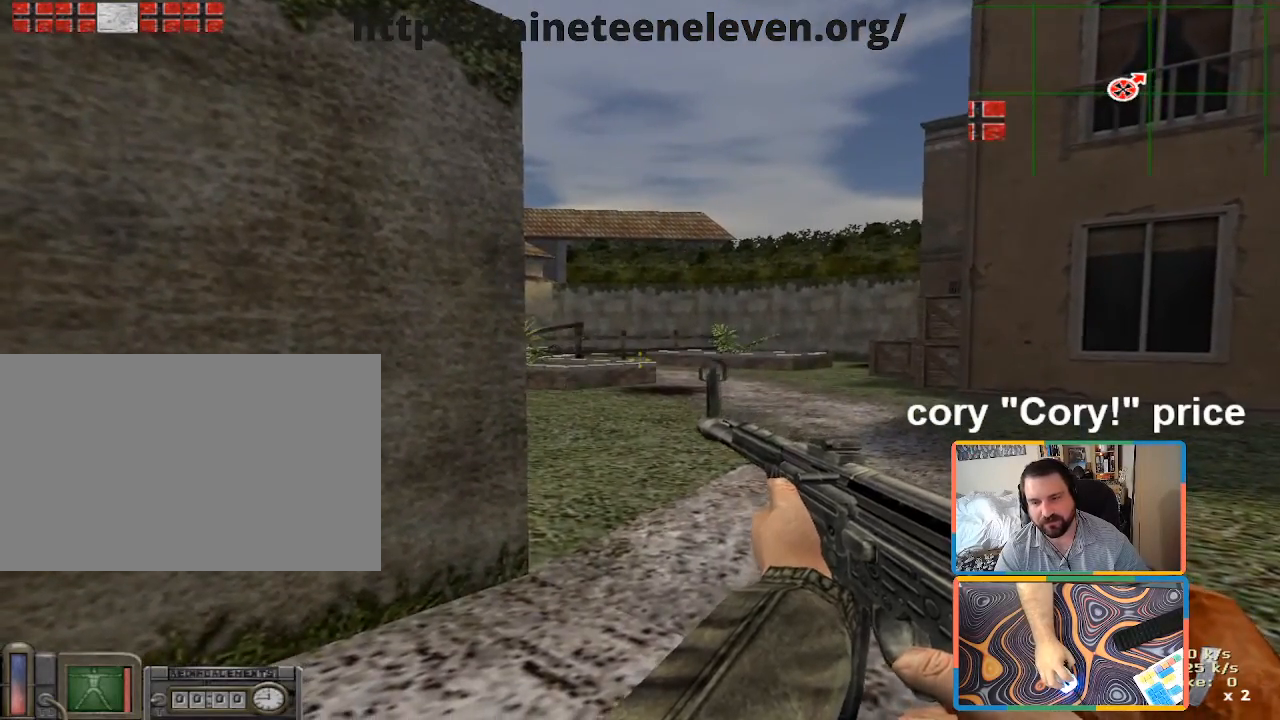
{"keys": ["ctrl"], "mouse": [], "events": [[83, "d", "down"], [166, "ctrl", "down"], [166, "d", "up"], [400, "d", "down"], [500, "d", "up"]]}
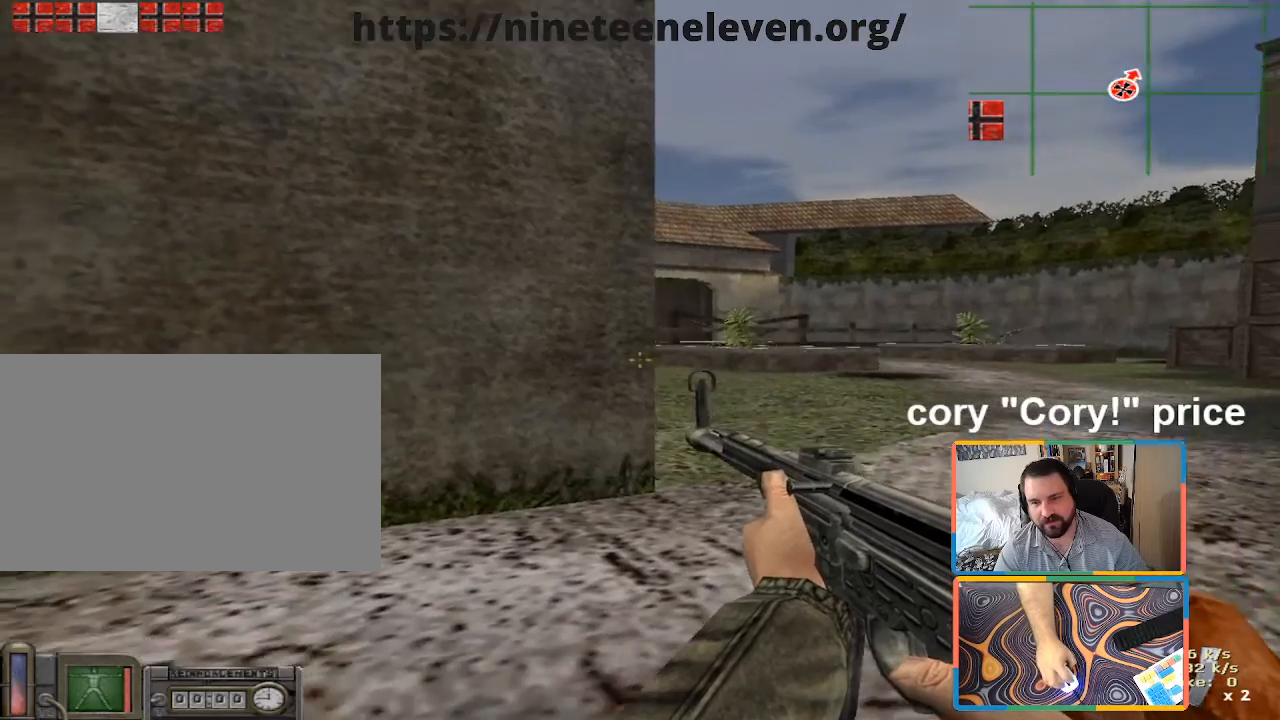
{"keys": ["ctrl"], "mouse": [], "events": [[133, "d", "down"], [283, "d", "up"]]}
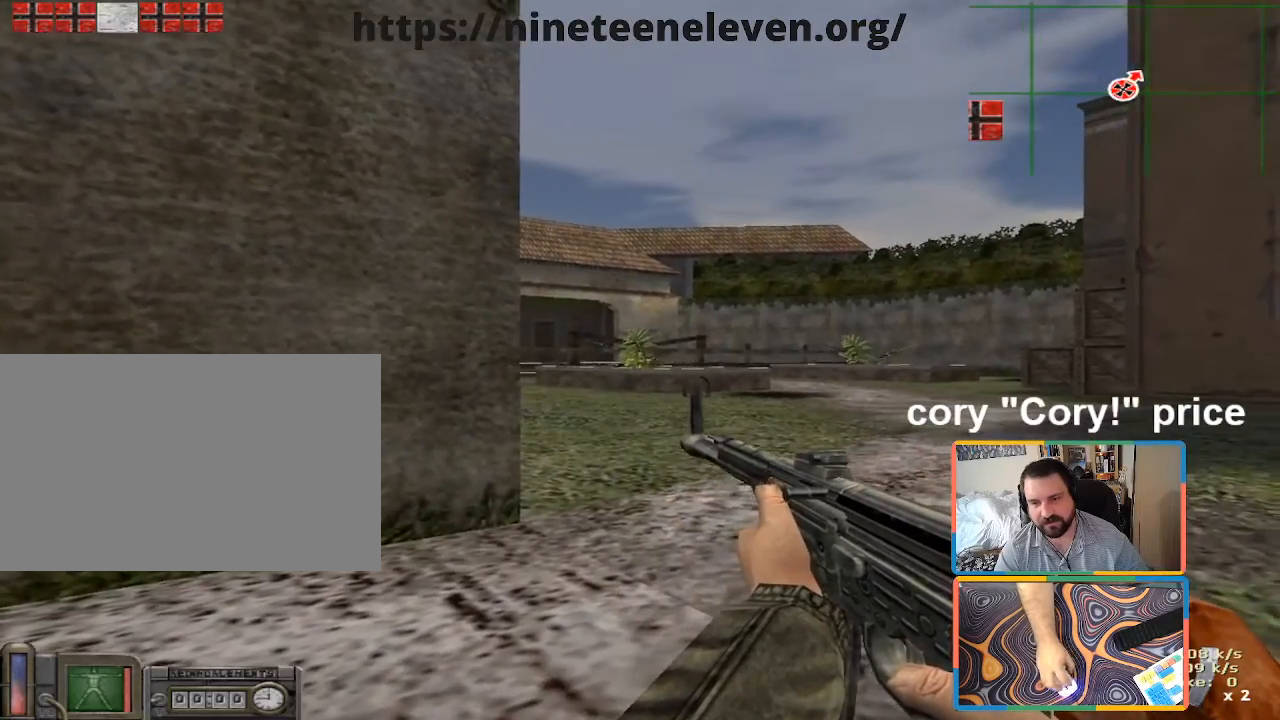
{"keys": ["ctrl"], "mouse": [], "events": [[200, "d", "down"], [483, "d", "up"]]}
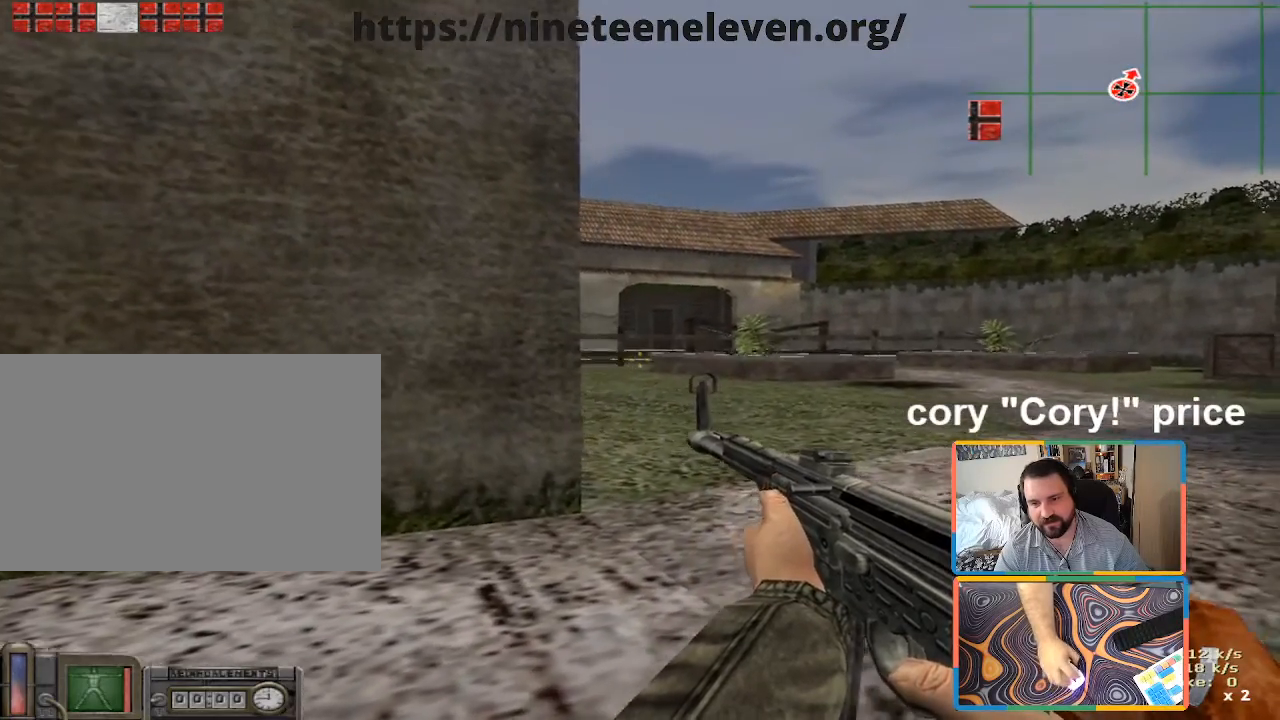
{"keys": ["d", "w"], "mouse": [], "events": [[350, "d", "down"], [400, "ctrl", "up"], [450, "w", "down"]]}
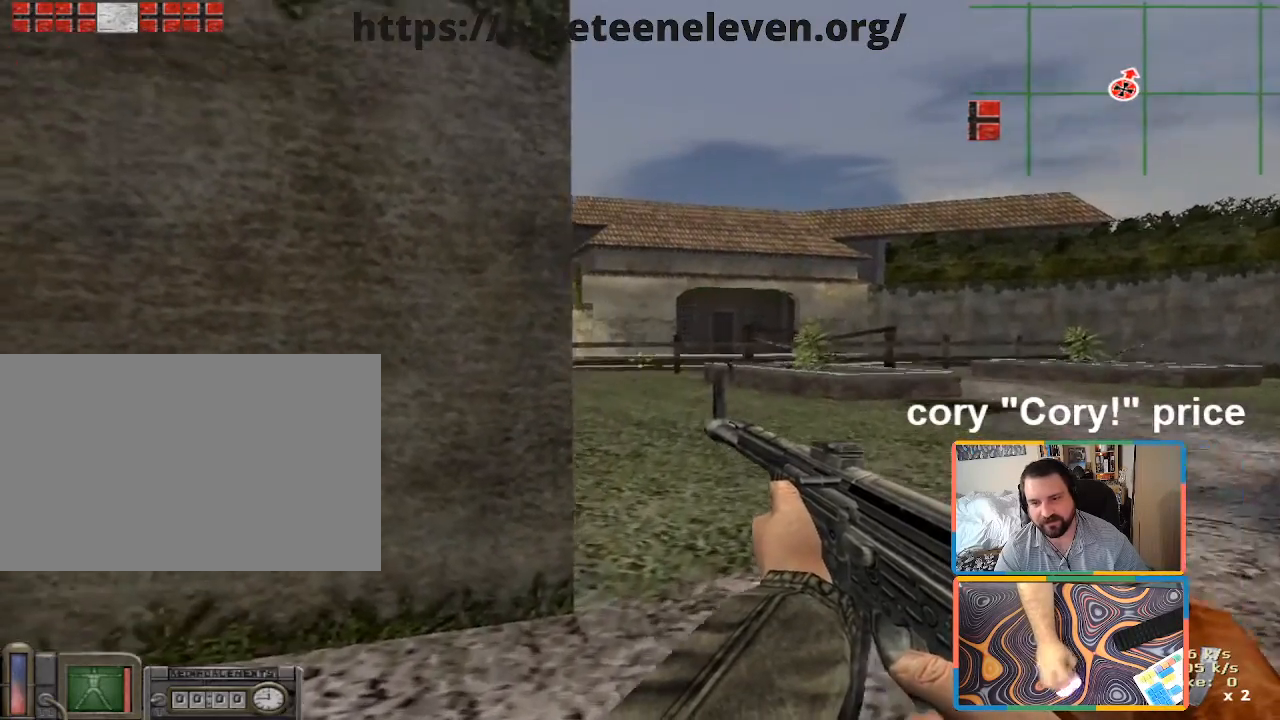
{"keys": ["ctrl"], "mouse": [], "events": [[50, "w", "up"], [100, "ctrl", "down"], [133, "d", "up"]]}